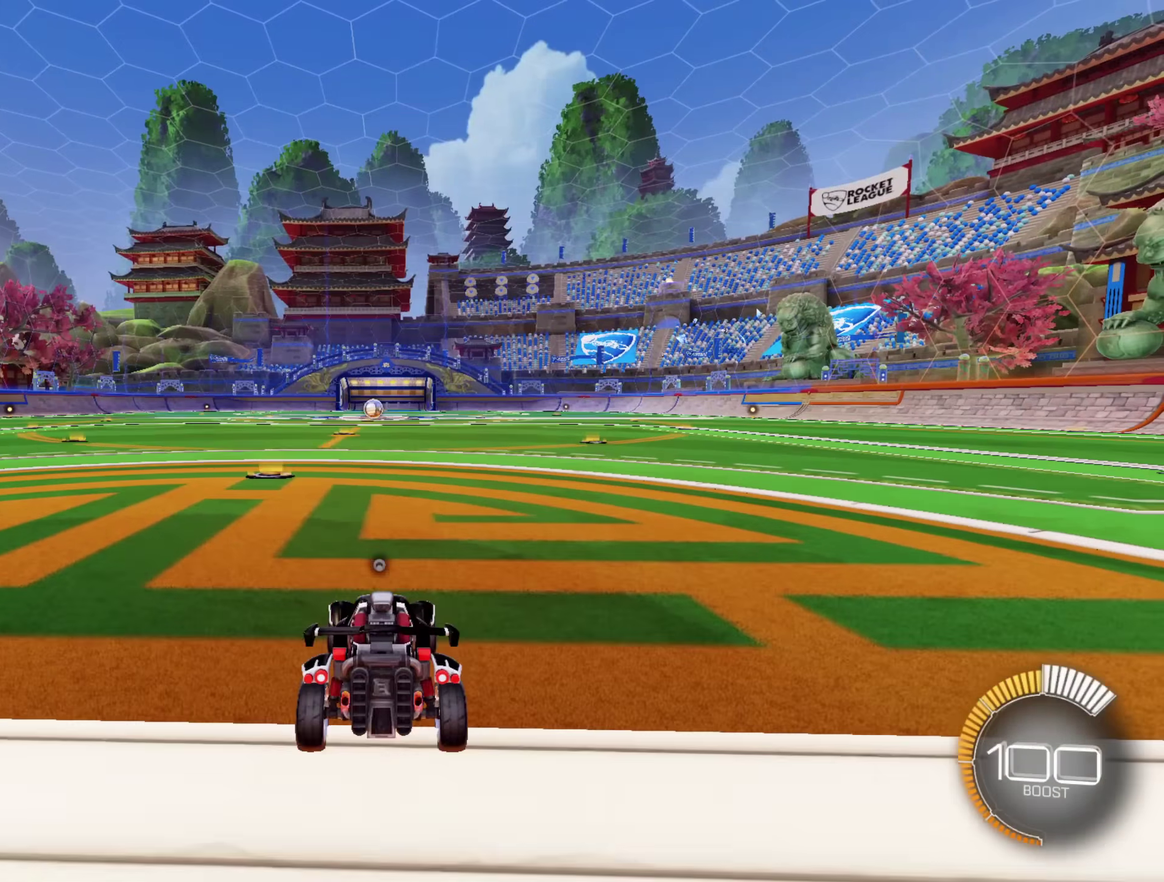
Gameplay with a controller (Xbox layout); each line is a JSON object with the inputs held at the frame after it. "events" lists button and stick changes between this image and that frame as [ms after this image, input, new state], when the widget could be followed in between. Not read: B HOME.
{"buttons": ["L2"], "left_stick": "center", "right_stick": "center", "events": [[17, "L2", "down"], [150, "L2", "up"], [383, "L2", "down"]]}
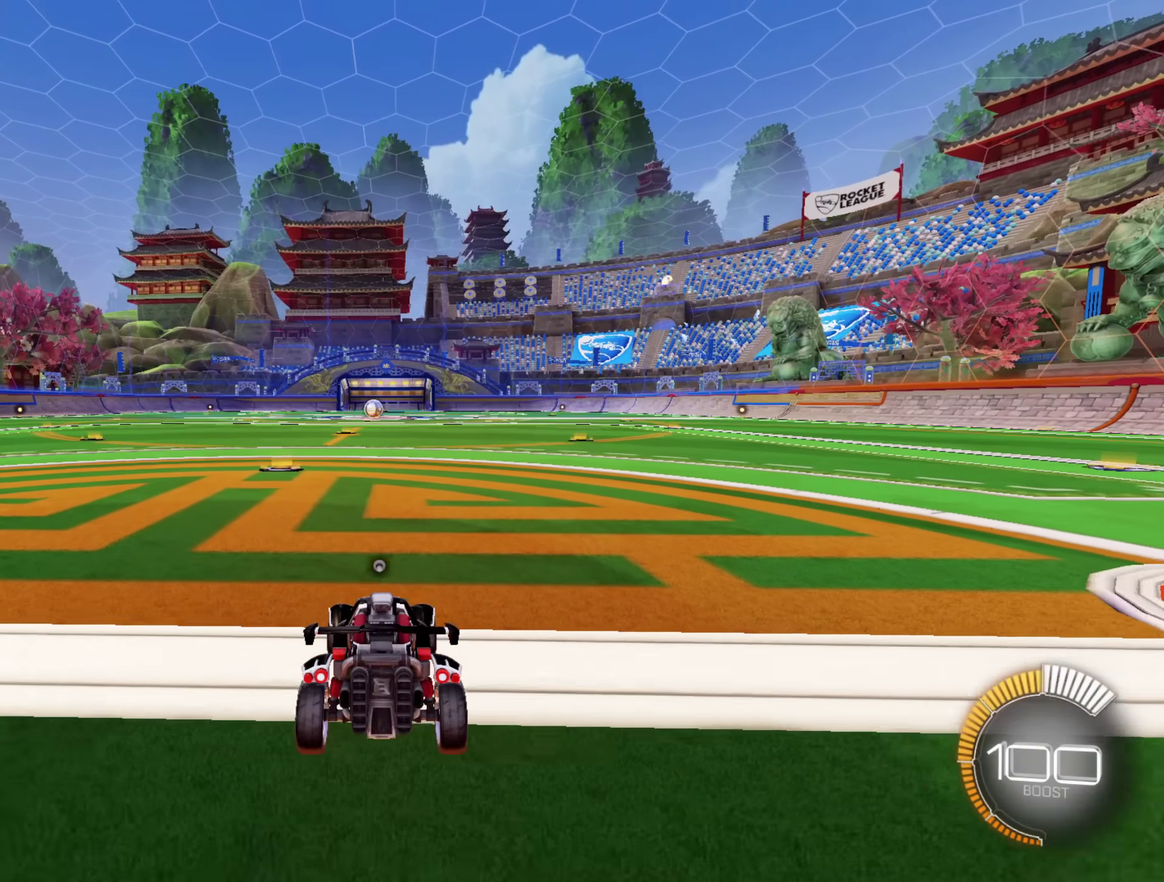
{"buttons": [], "left_stick": "center", "right_stick": "center", "events": [[17, "L2", "up"], [283, "L2", "down"], [433, "L2", "up"]]}
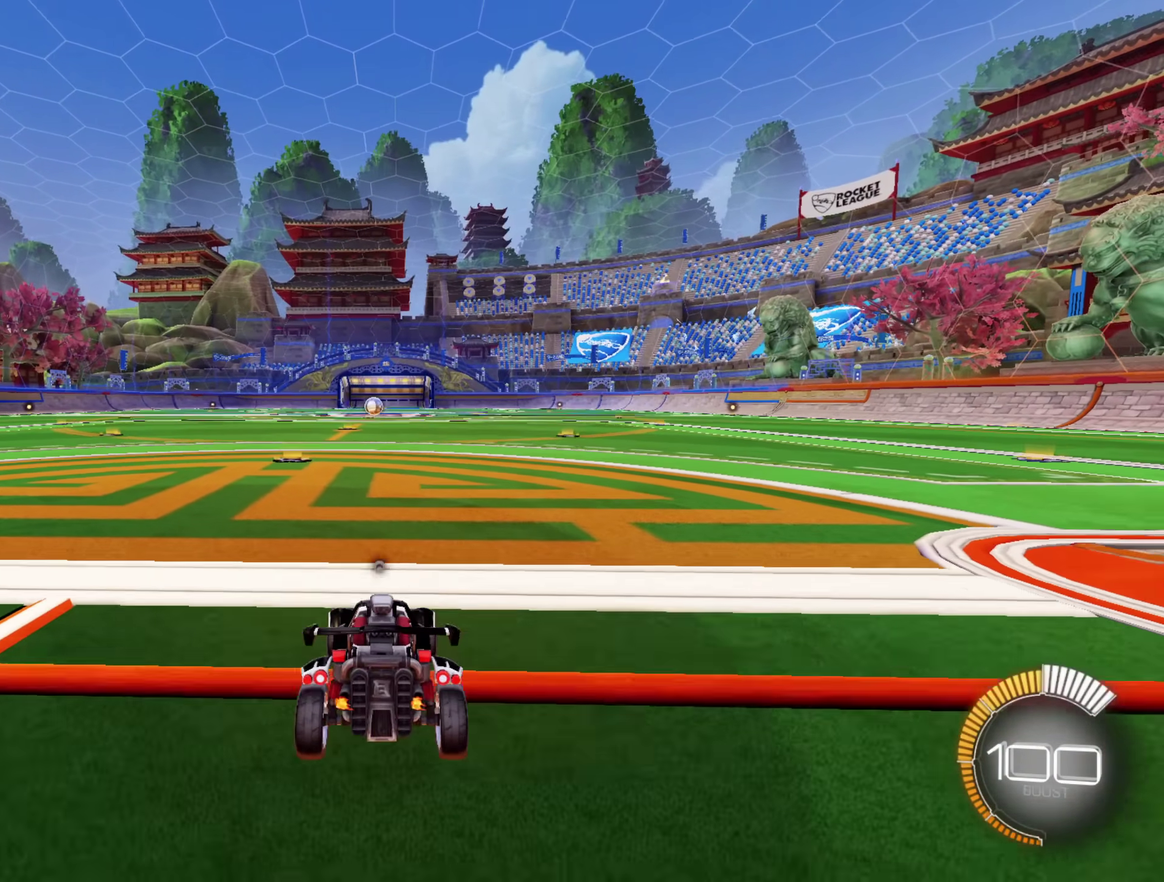
{"buttons": [], "left_stick": "center", "right_stick": "center", "events": [[217, "L2", "down"], [367, "L2", "up"]]}
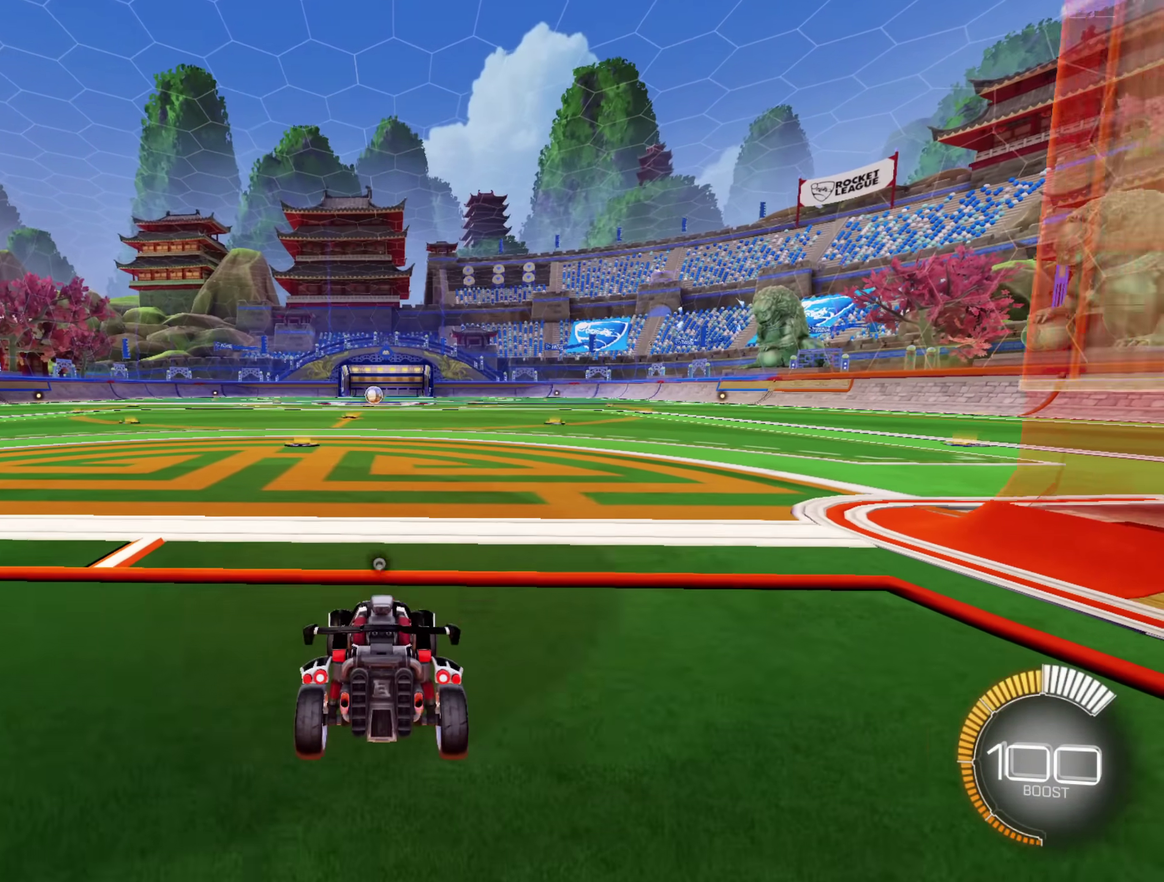
{"buttons": [], "left_stick": "center", "right_stick": "center", "events": [[67, "L2", "down"], [200, "L2", "up"]]}
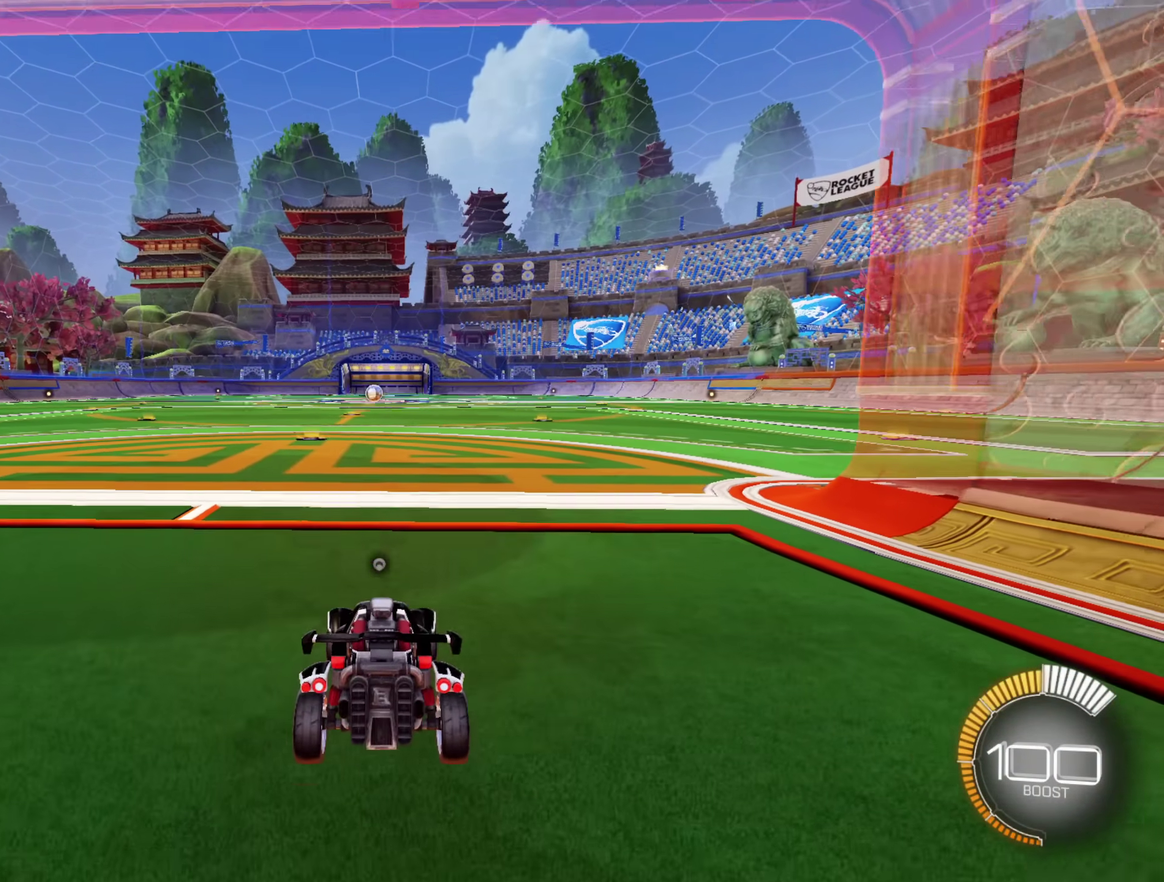
{"buttons": ["L2"], "left_stick": "center", "right_stick": "center", "events": [[133, "L2", "down"], [250, "L2", "up"], [450, "L2", "down"]]}
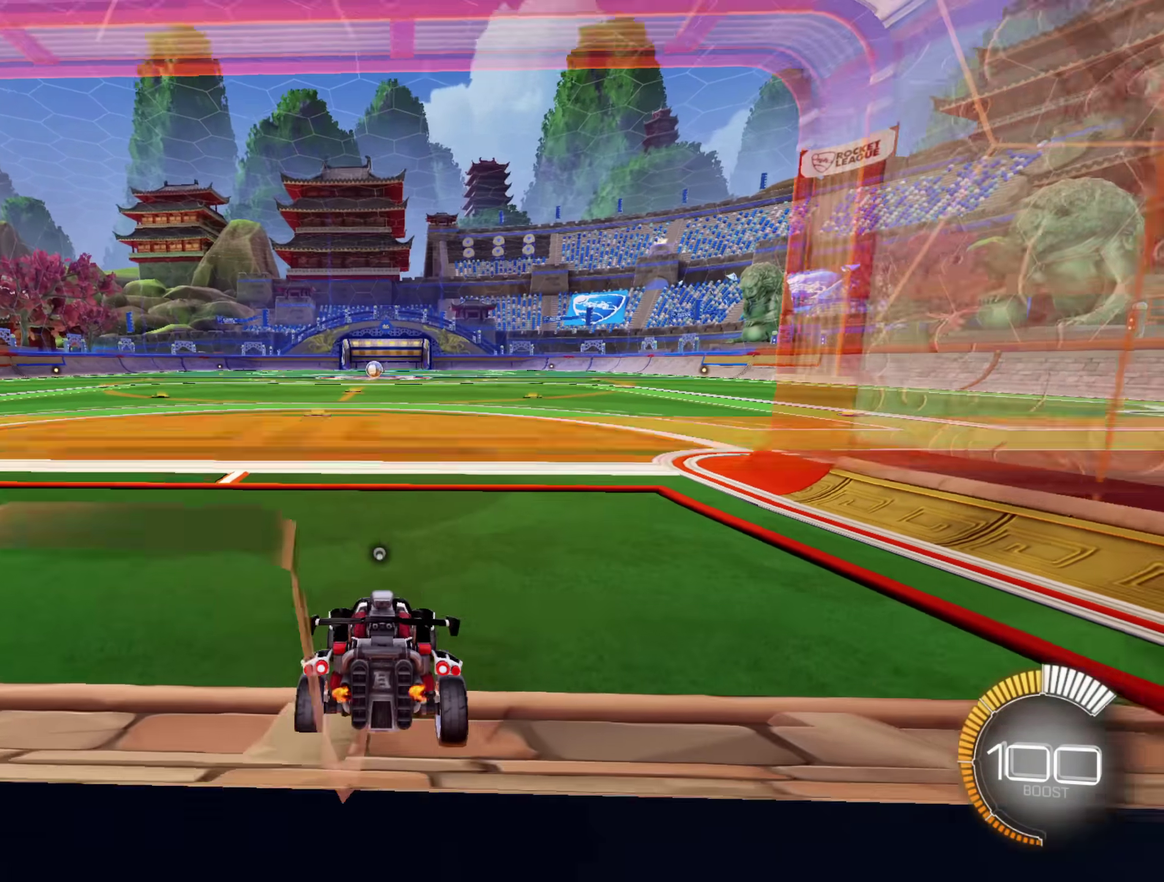
{"buttons": [], "left_stick": "center", "right_stick": "center", "events": [[67, "L2", "up"]]}